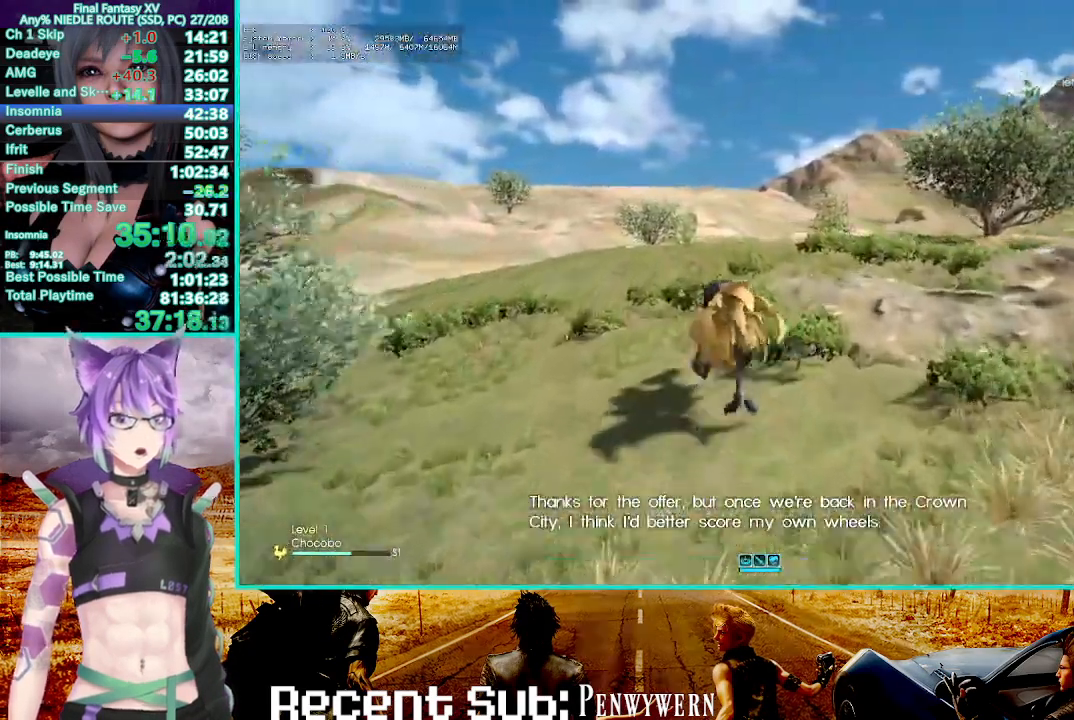
Gameplay with a controller (PlayStation layout); each line is a JSON object with the inputs held at the frame after it. "events" lists button and stick changes between this image and that frame as [ms after this image, input, new state], when the widget could be followed in between. Not read: L1.
{"buttons": ["L2"], "left_stick": "center", "right_stick": "center", "events": [[383, "R2", "up"], [417, "L2", "down"]]}
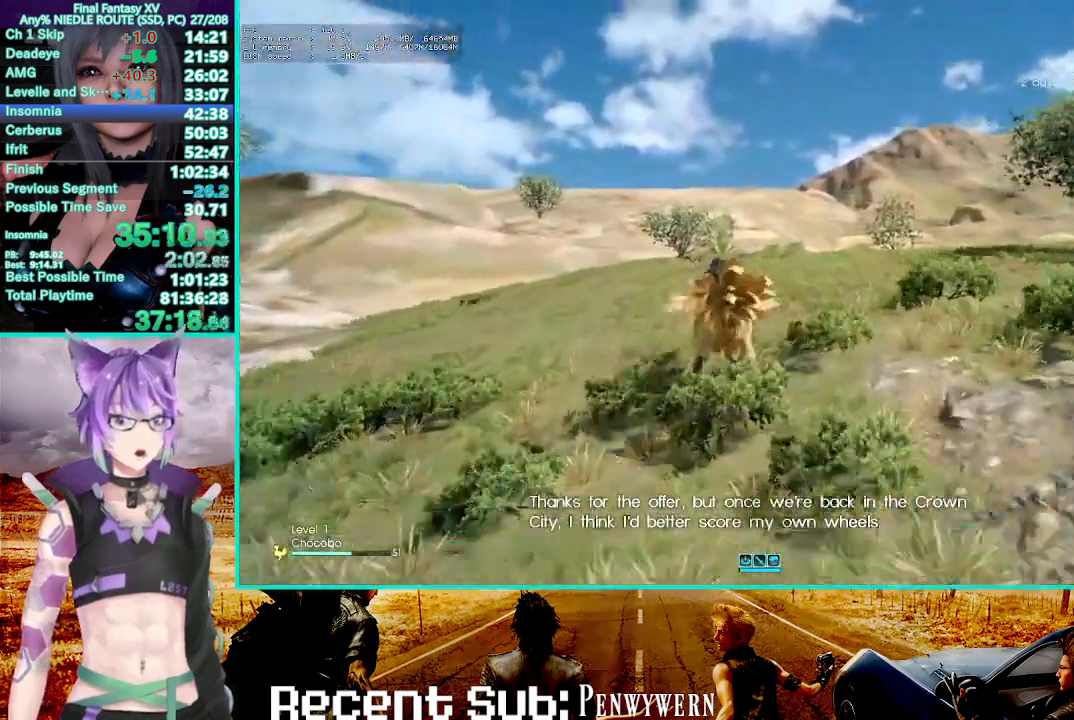
{"buttons": ["R2"], "left_stick": "center", "right_stick": "center", "events": [[17, "L2", "up"], [183, "R2", "down"]]}
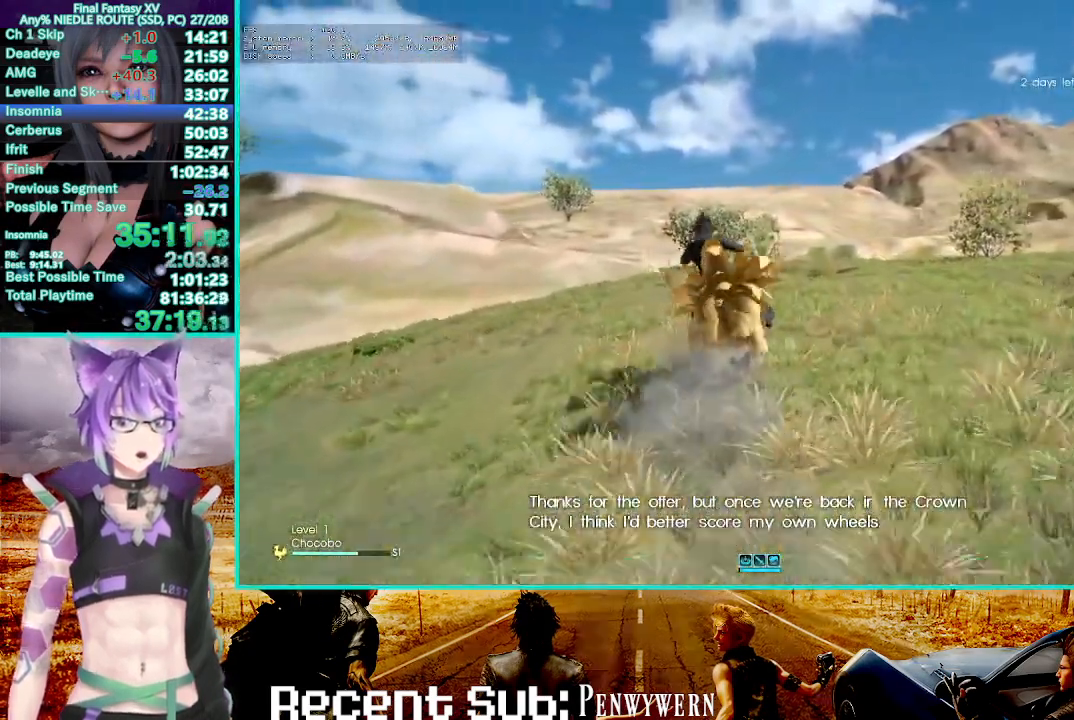
{"buttons": ["R2"], "left_stick": "center", "right_stick": "center", "events": []}
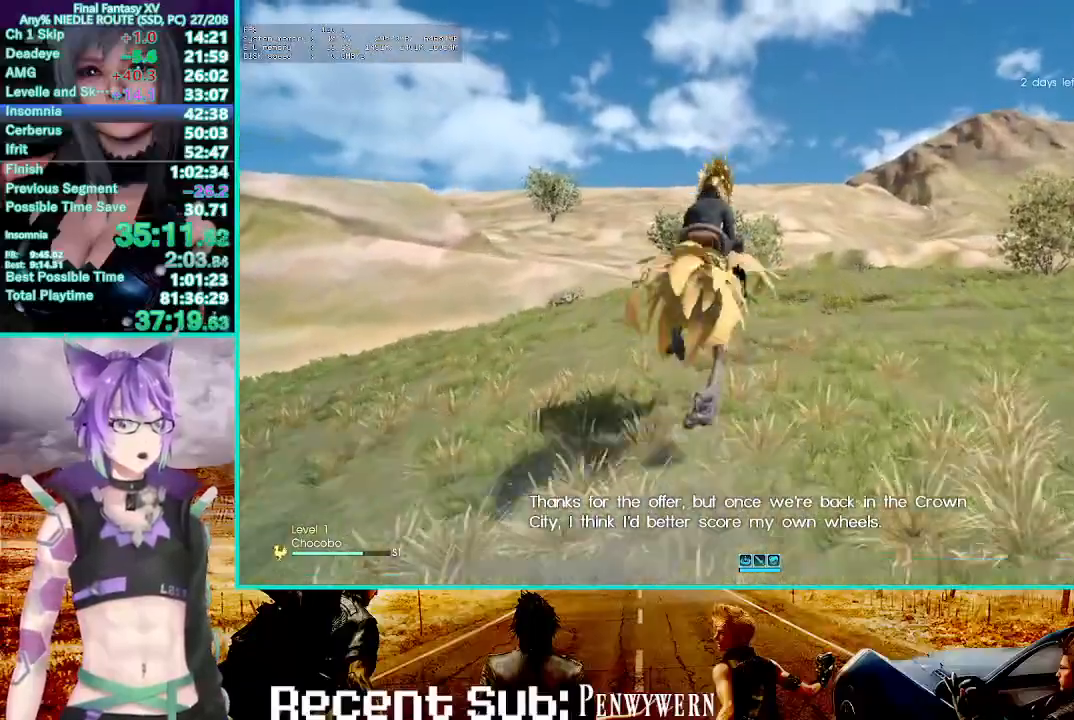
{"buttons": ["R2"], "left_stick": "center", "right_stick": "center", "events": []}